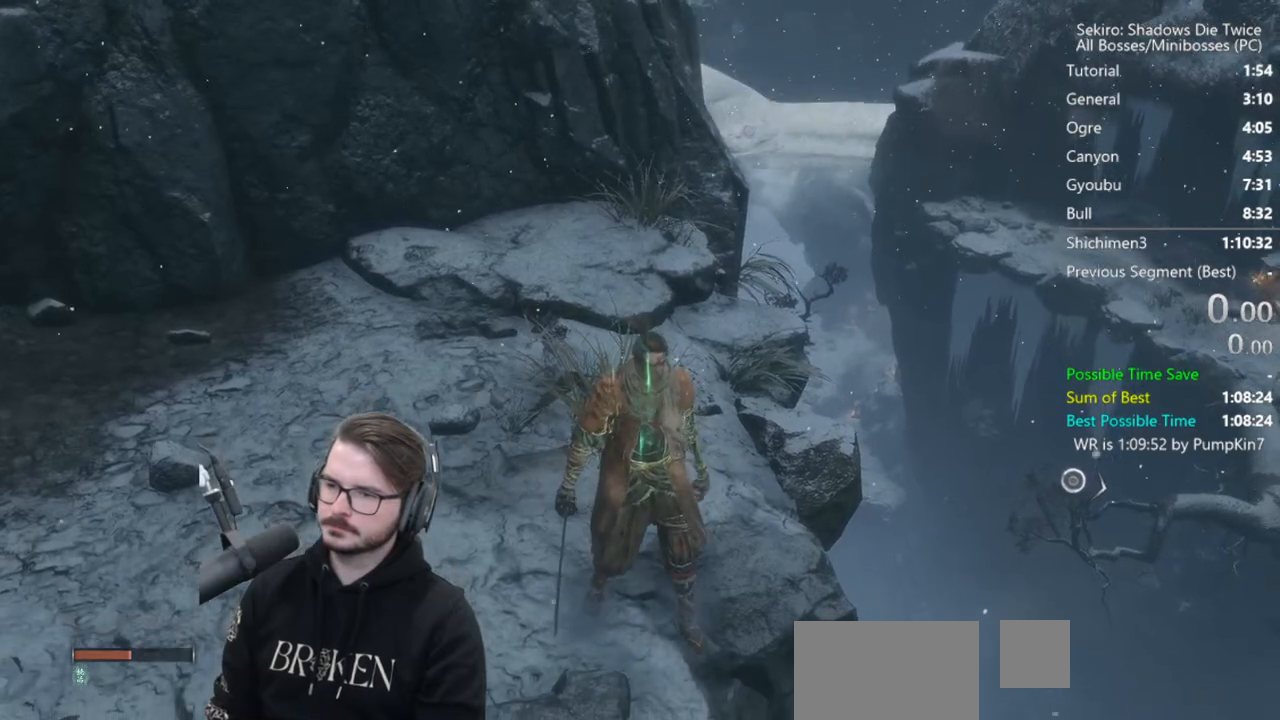
Gameplay with a controller (Xbox layout); each line is a JSON object with the inputs held at the frame after it. "button_events" lists button changes between this image and that frame as [ms after this image, input, new state], when the widget could be followed in between (sticks are given only as held states). Not read: L1.
{"buttons": ["B"], "left_stick": "up", "right_stick": "down", "button_events": [[167, "B", "down"]]}
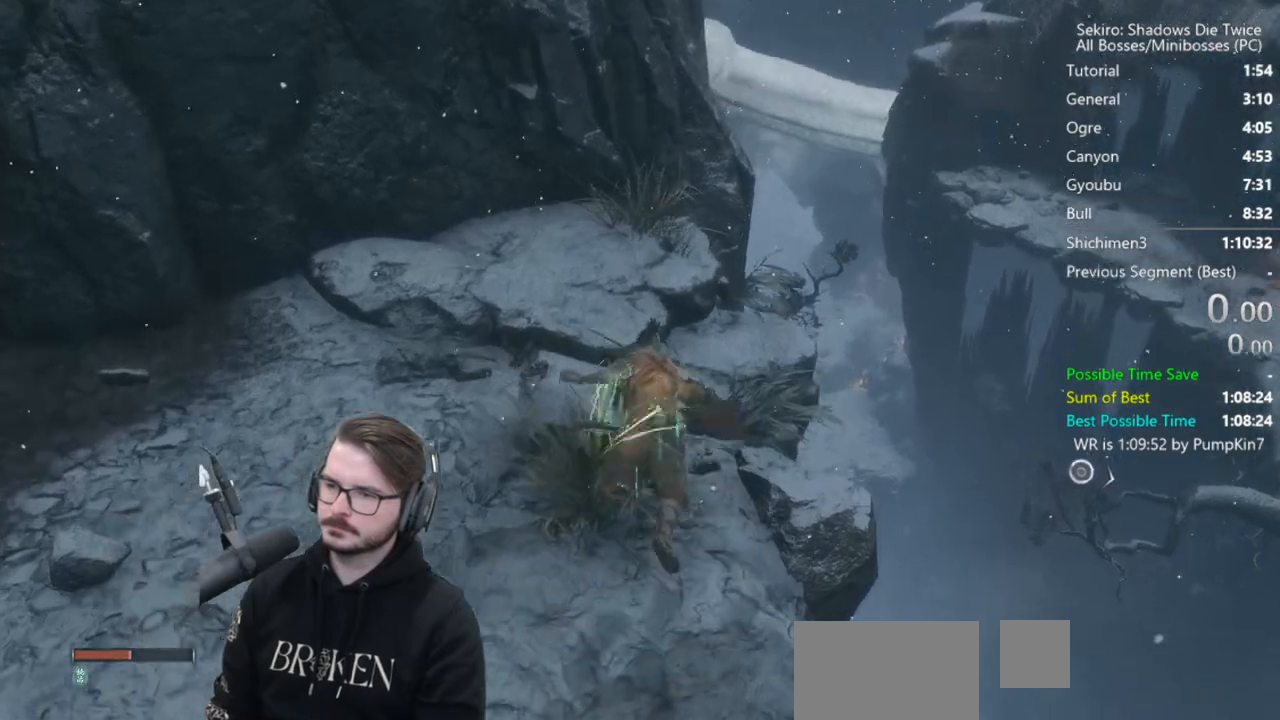
{"buttons": ["B"], "left_stick": "up", "right_stick": "center", "button_events": []}
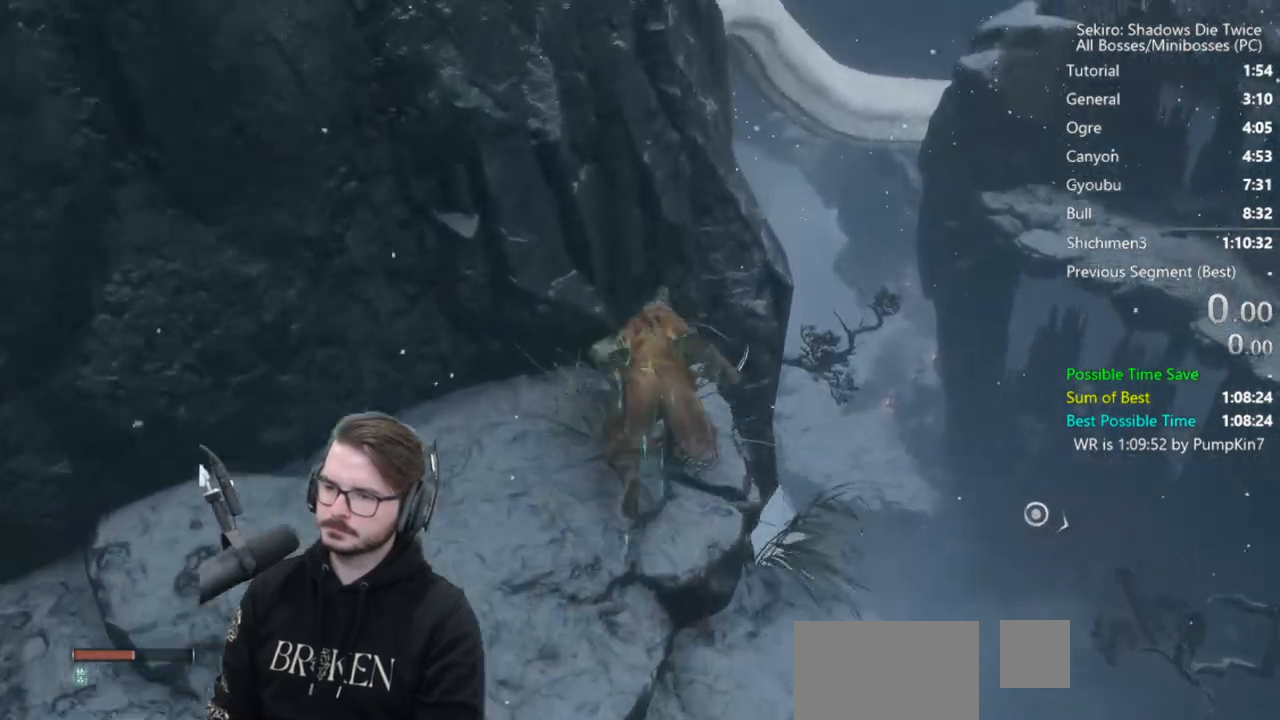
{"buttons": ["L2"], "left_stick": "center", "right_stick": "center", "button_events": [[233, "B", "up"], [367, "L2", "down"]]}
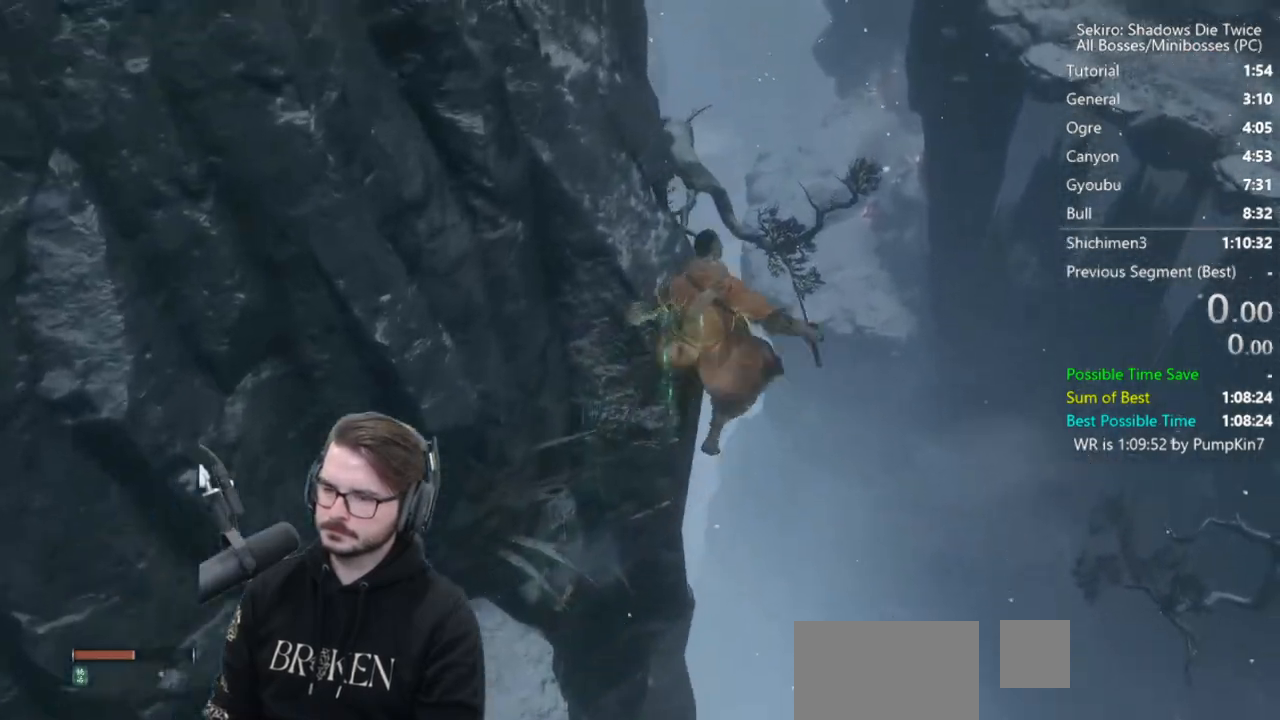
{"buttons": ["B"], "left_stick": "up", "right_stick": "left", "button_events": [[33, "L2", "up"], [400, "B", "down"]]}
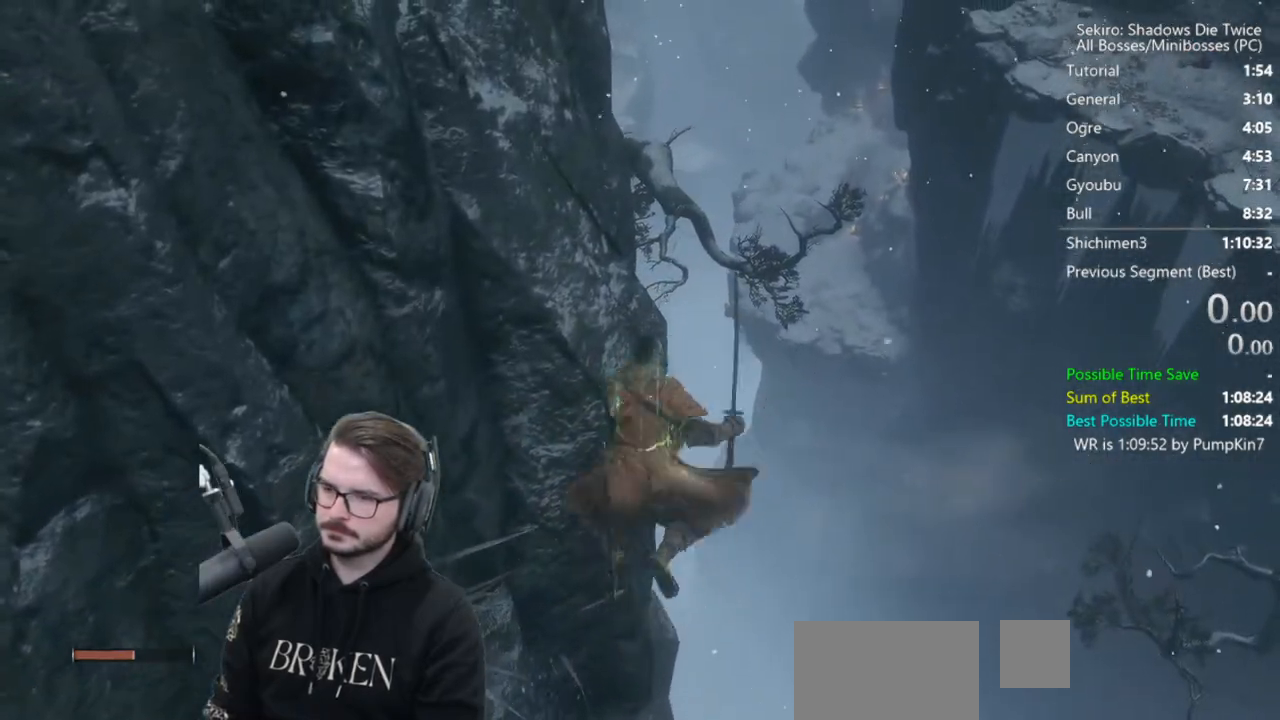
{"buttons": ["B"], "left_stick": "up", "right_stick": "left", "button_events": []}
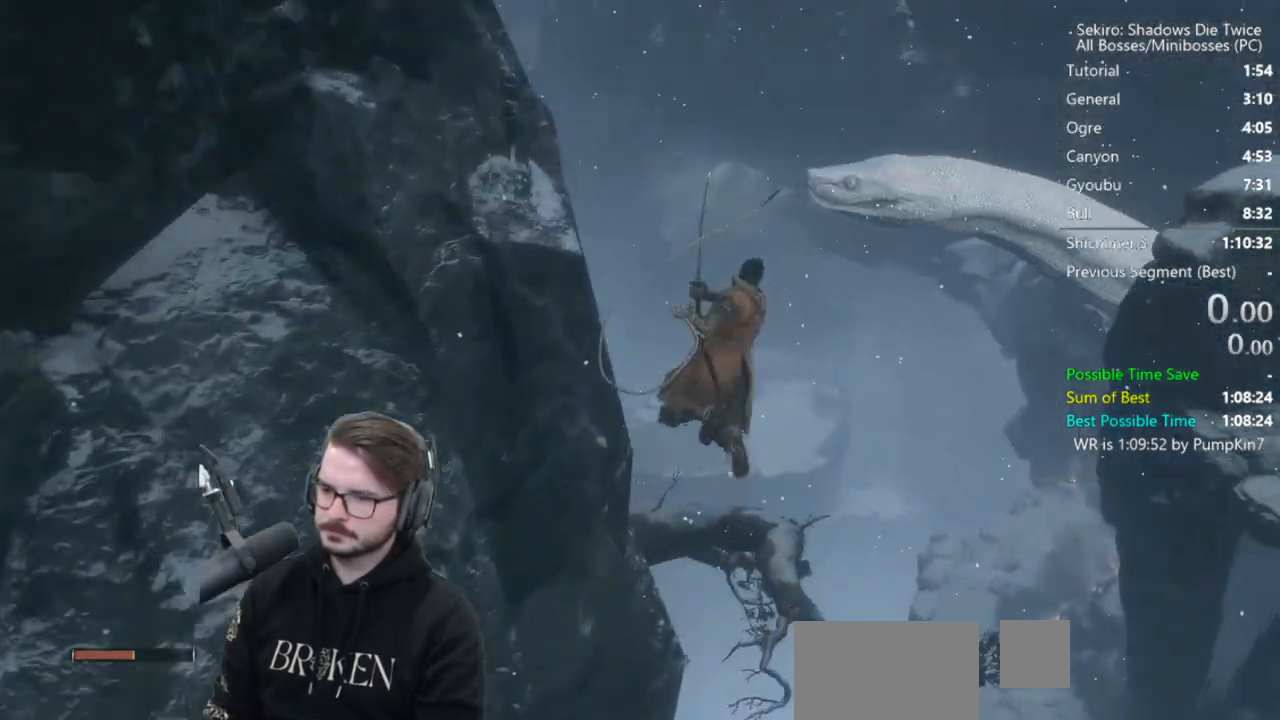
{"buttons": ["B"], "left_stick": "up", "right_stick": "left", "button_events": []}
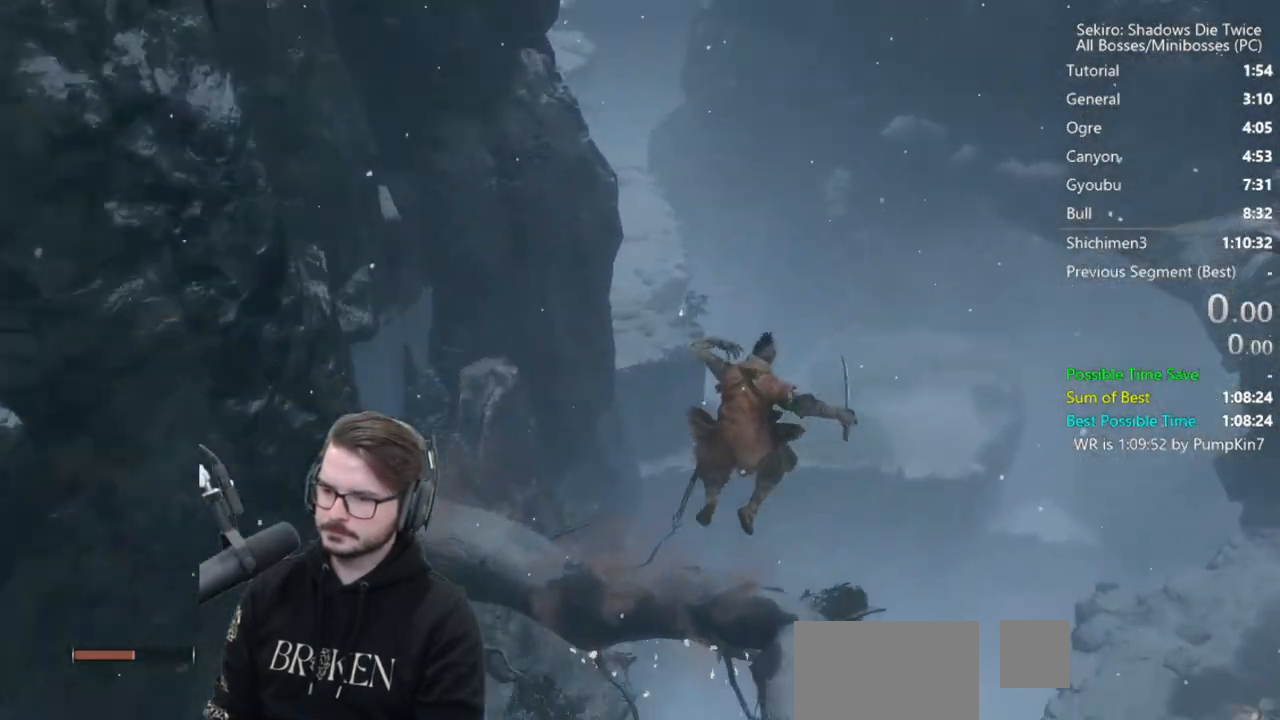
{"buttons": ["B", "X"], "left_stick": "up", "right_stick": "center", "button_events": [[300, "X", "down"]]}
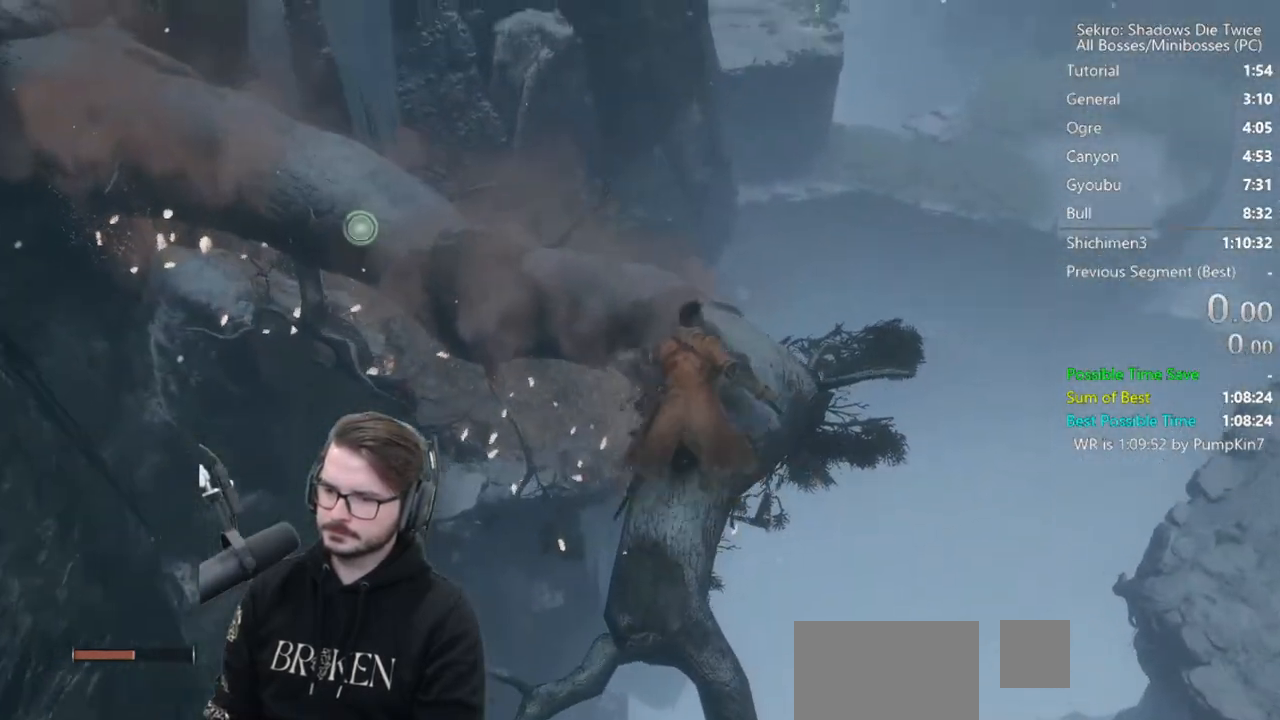
{"buttons": ["B", "X"], "left_stick": "up", "right_stick": "center", "button_events": []}
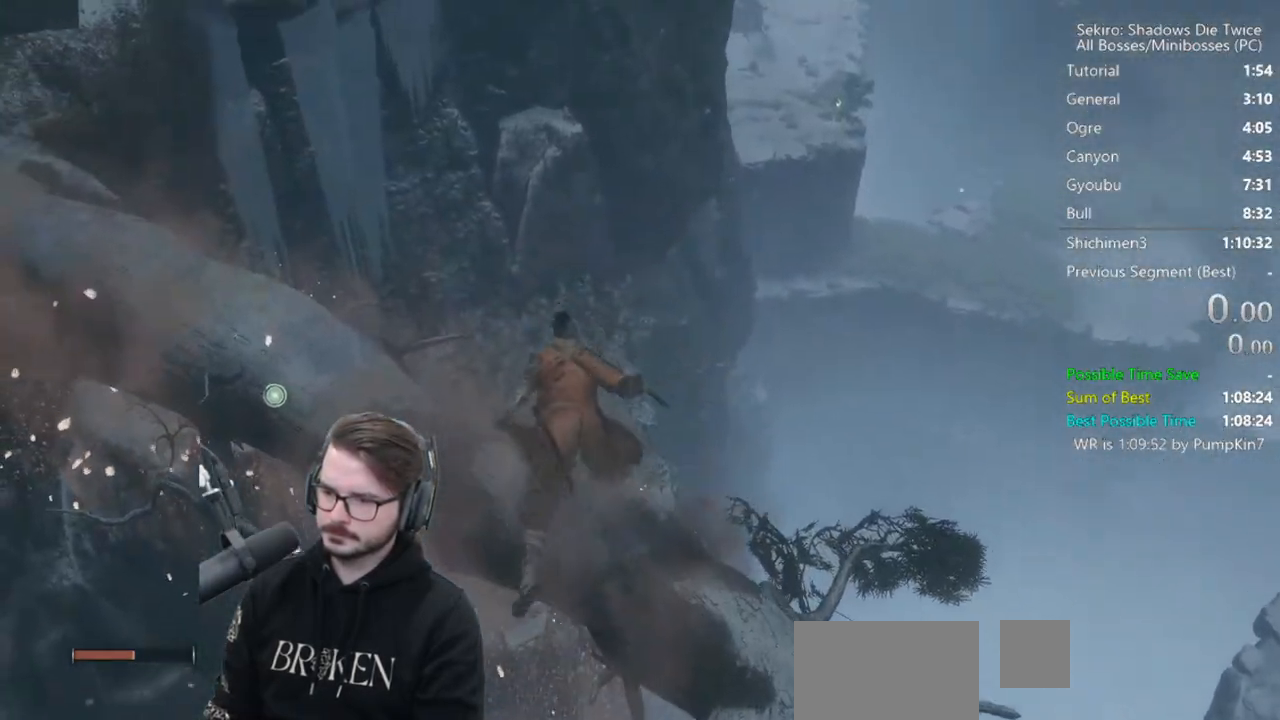
{"buttons": ["B"], "left_stick": "up", "right_stick": "center", "button_events": [[200, "X", "up"]]}
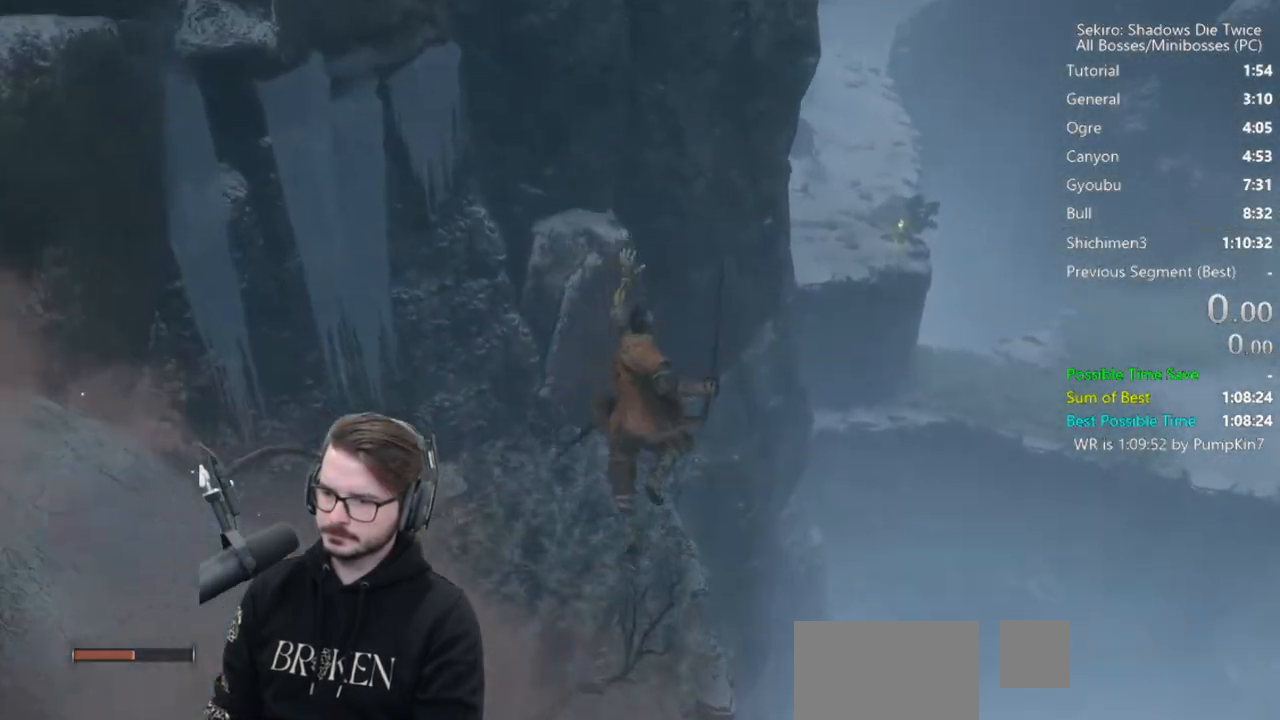
{"buttons": ["B"], "left_stick": "up", "right_stick": "center", "button_events": []}
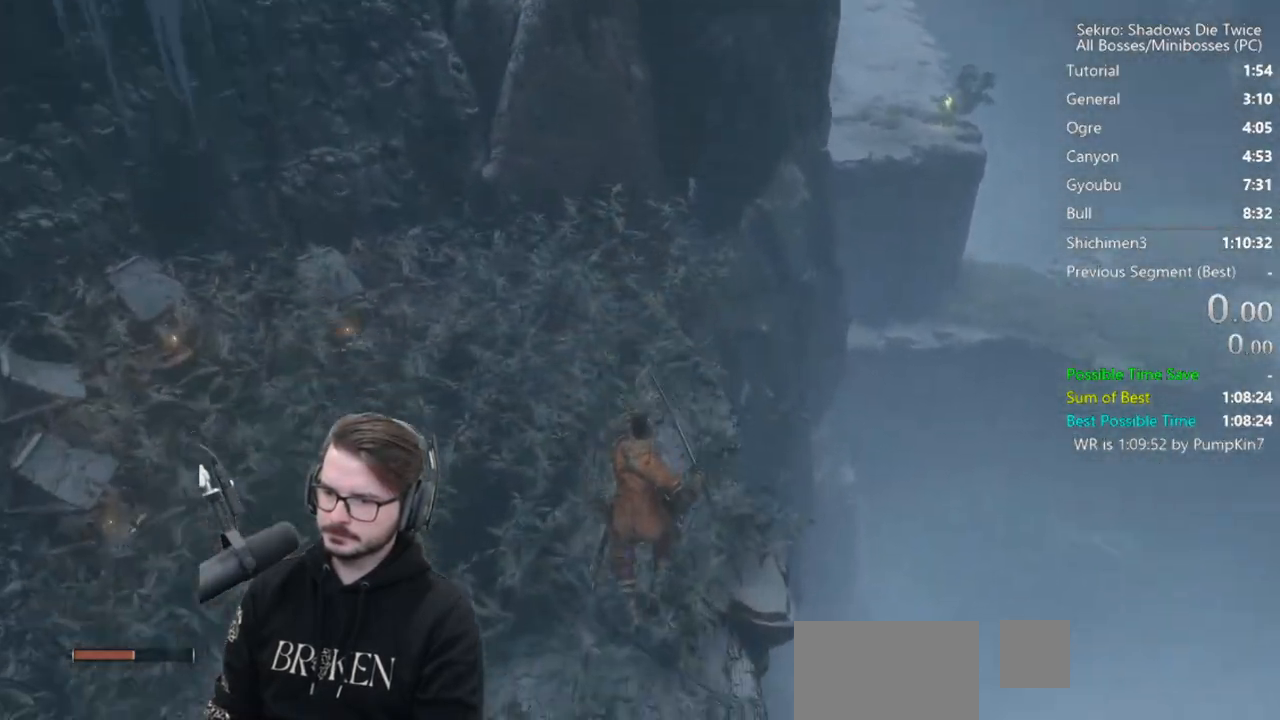
{"buttons": ["B"], "left_stick": "up", "right_stick": "center", "button_events": []}
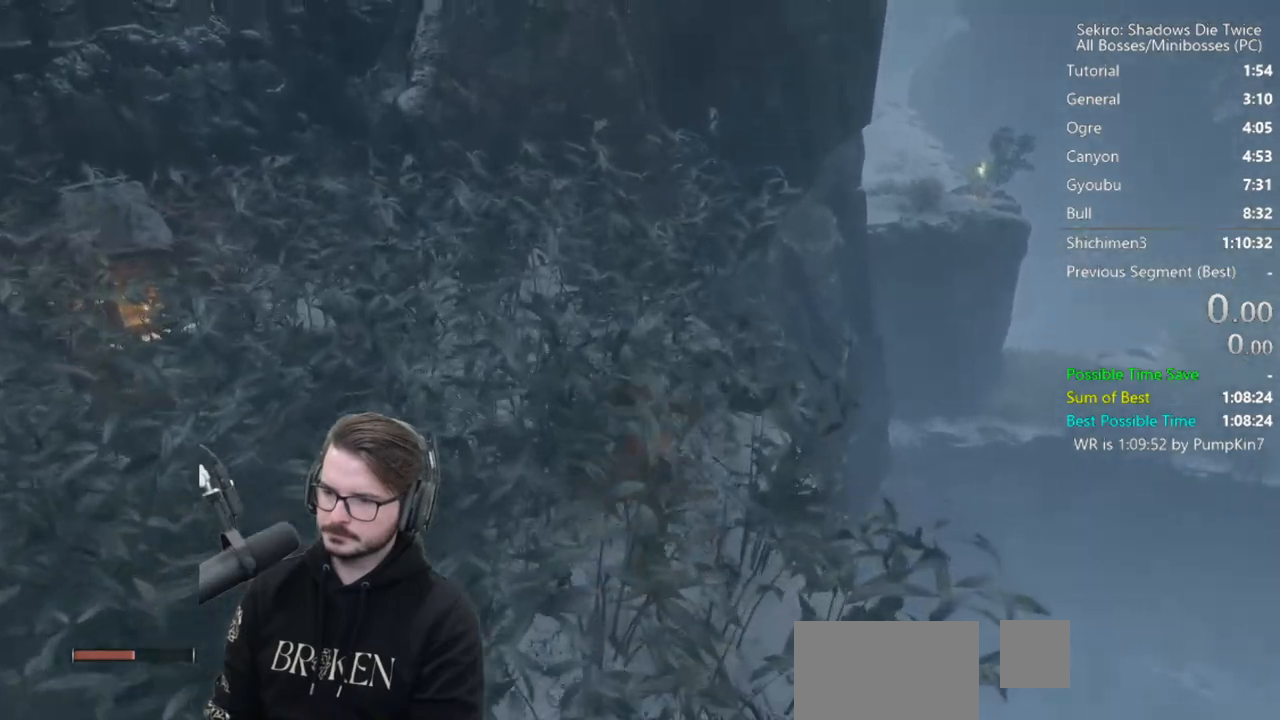
{"buttons": ["A", "B"], "left_stick": "up-right", "right_stick": "center", "button_events": [[367, "A", "down"]]}
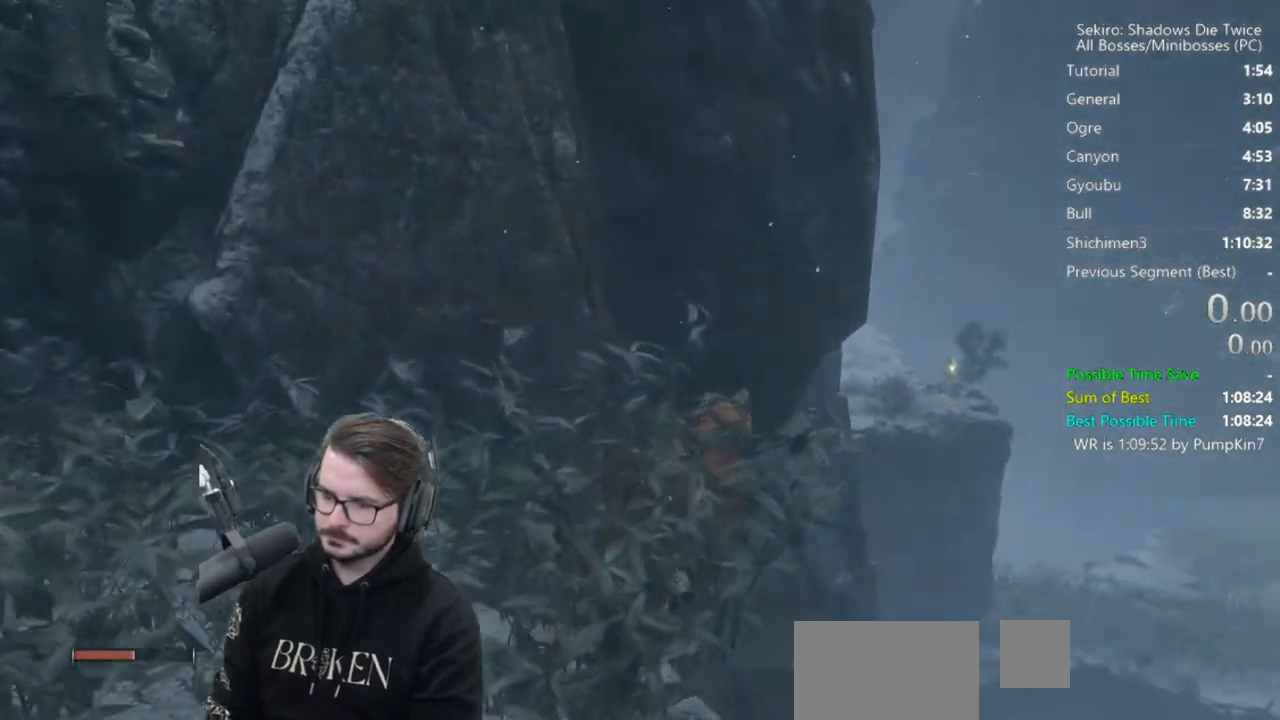
{"buttons": [], "left_stick": "up", "right_stick": "center", "button_events": [[367, "A", "up"], [400, "B", "up"]]}
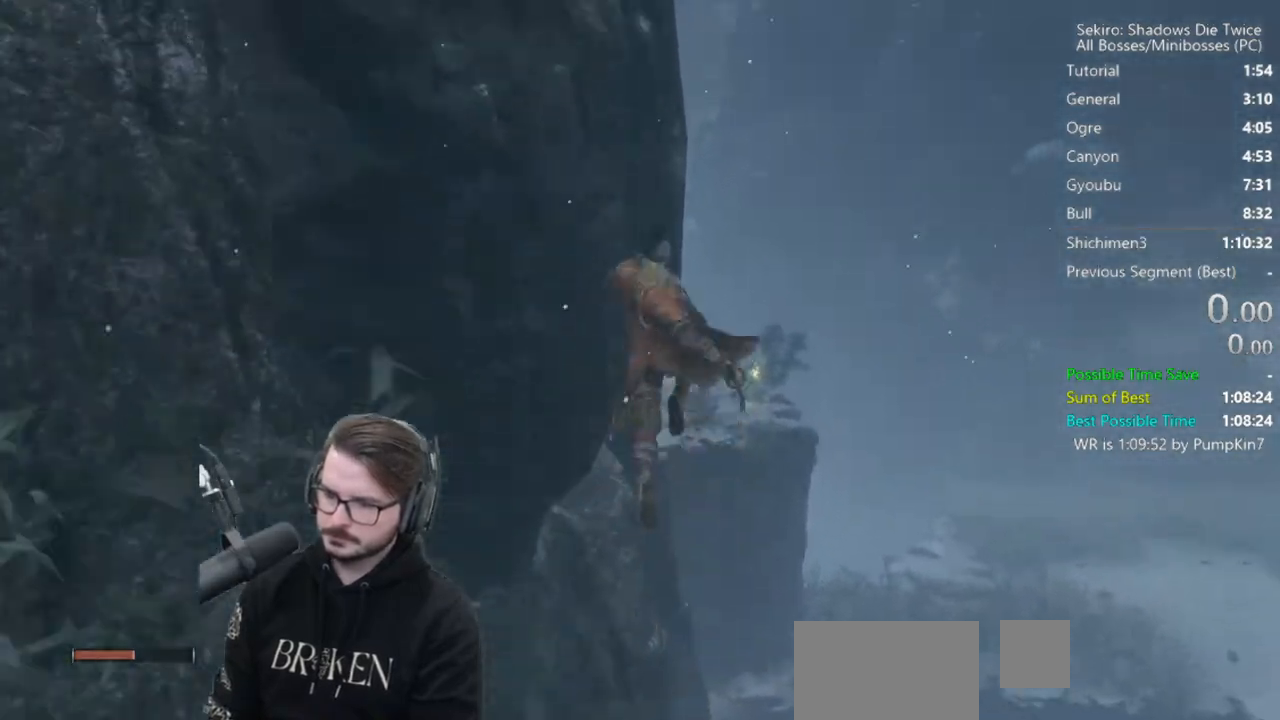
{"buttons": [], "left_stick": "up", "right_stick": "center", "button_events": []}
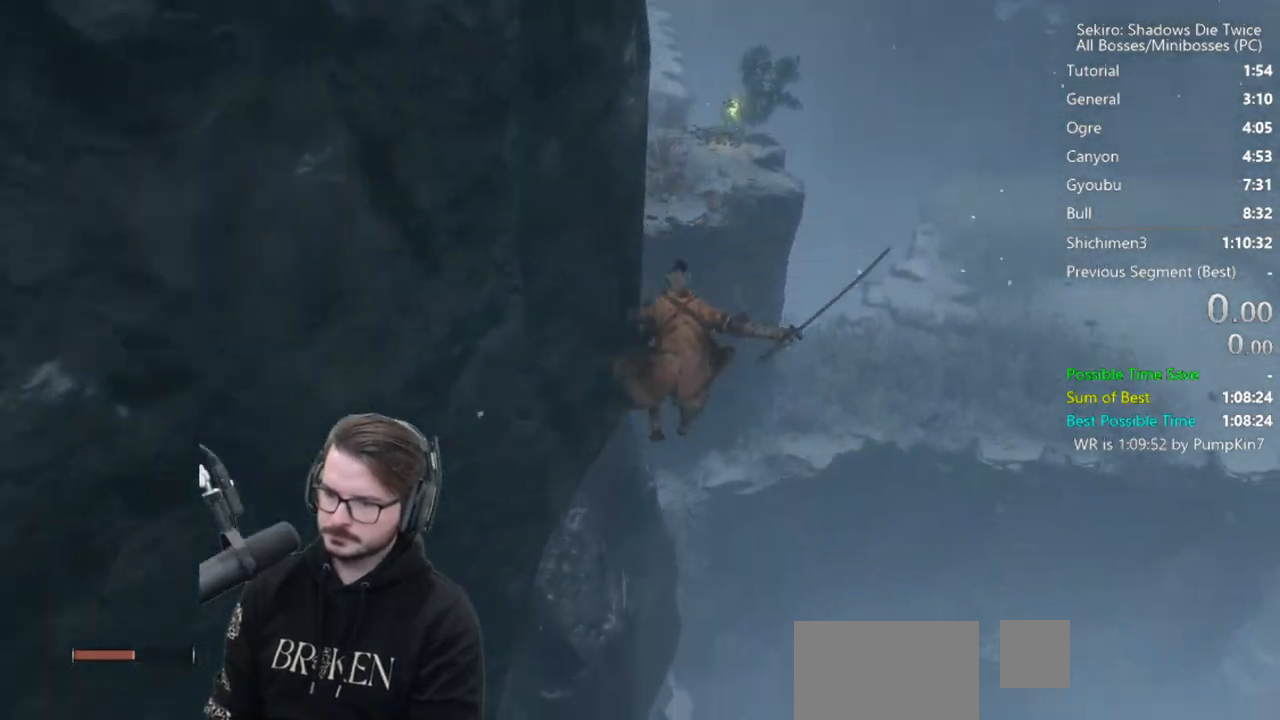
{"buttons": [], "left_stick": "up", "right_stick": "center", "button_events": []}
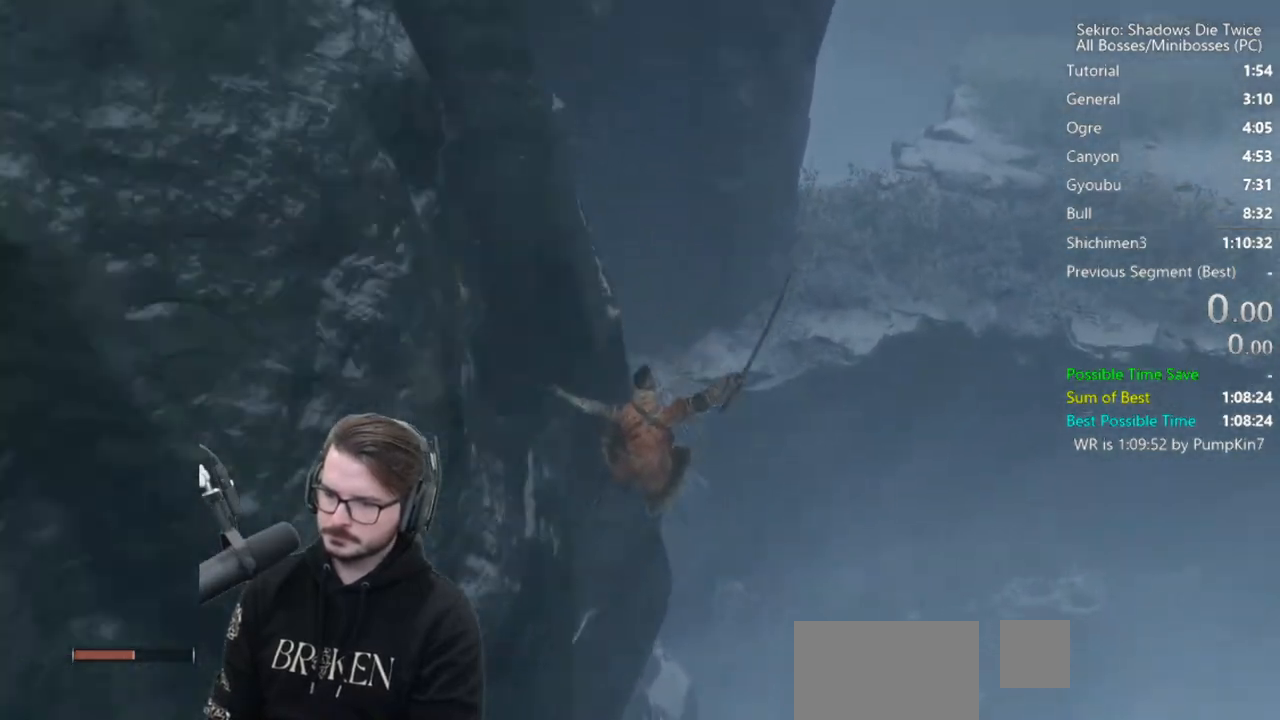
{"buttons": [], "left_stick": "up", "right_stick": "up-left", "button_events": [[133, "A", "down"], [233, "A", "up"]]}
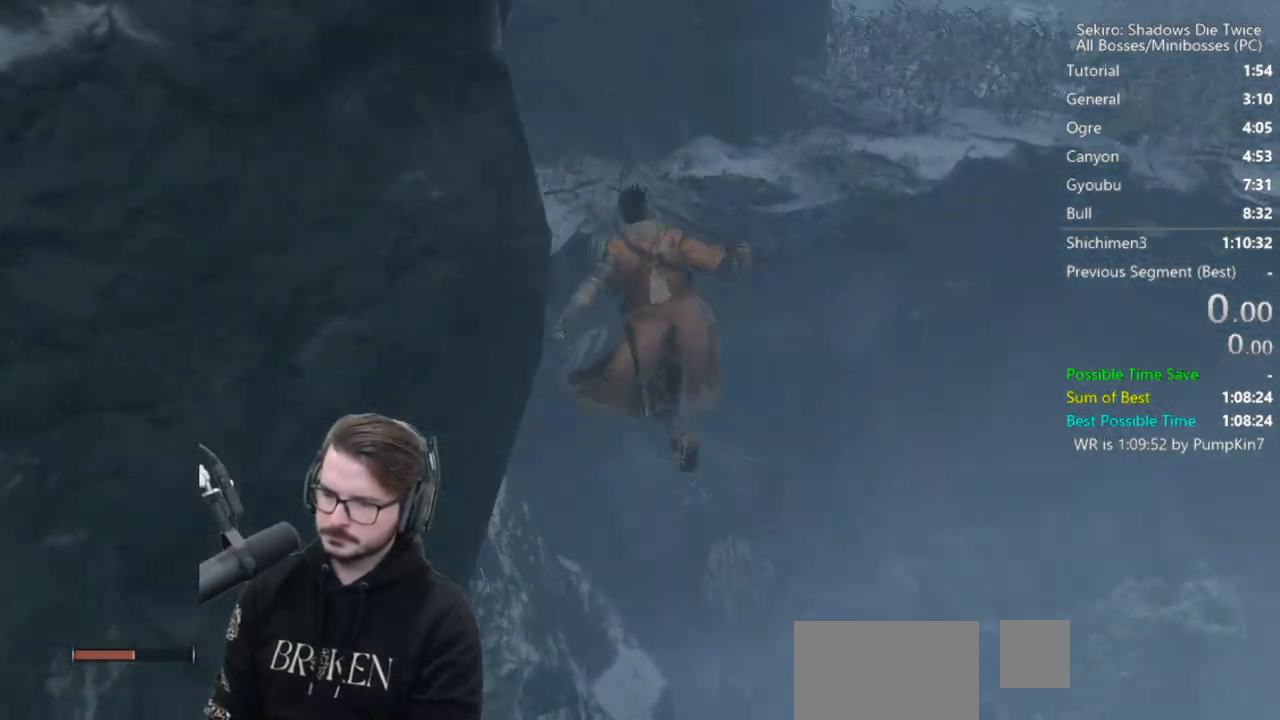
{"buttons": ["B"], "left_stick": "up-right", "right_stick": "center", "button_events": [[500, "B", "down"]]}
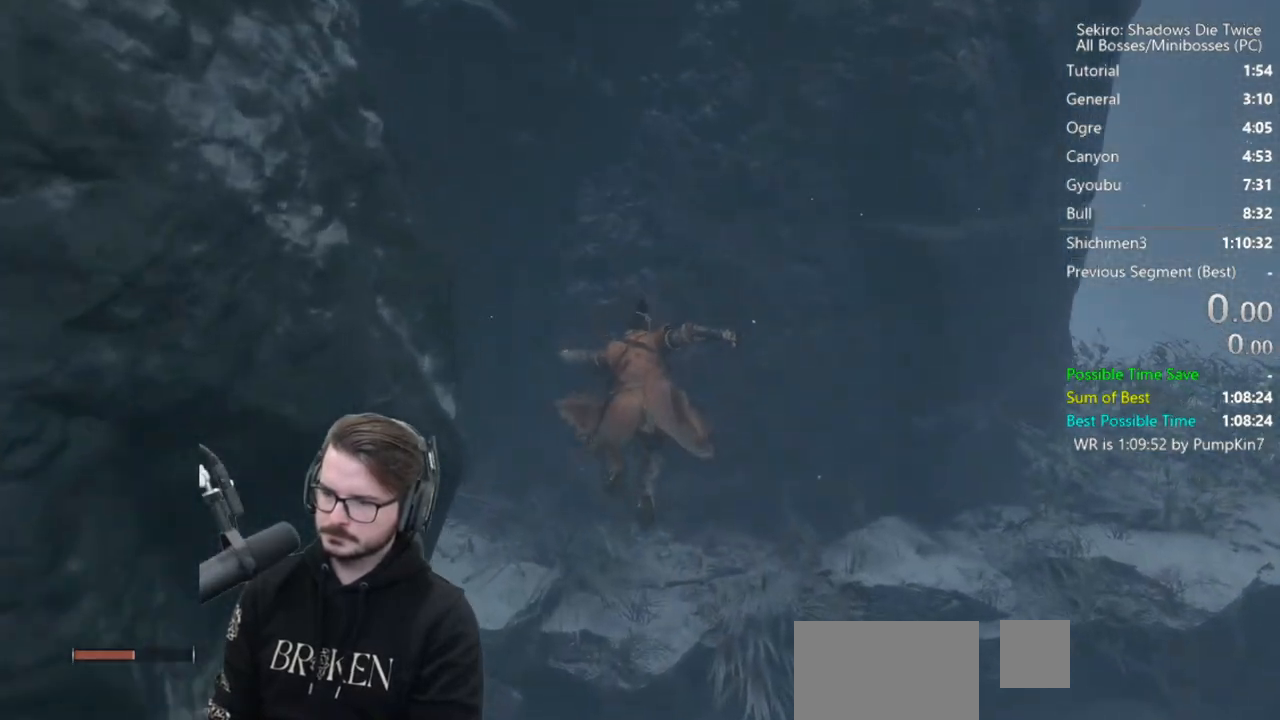
{"buttons": ["B"], "left_stick": "up-right", "right_stick": "center", "button_events": []}
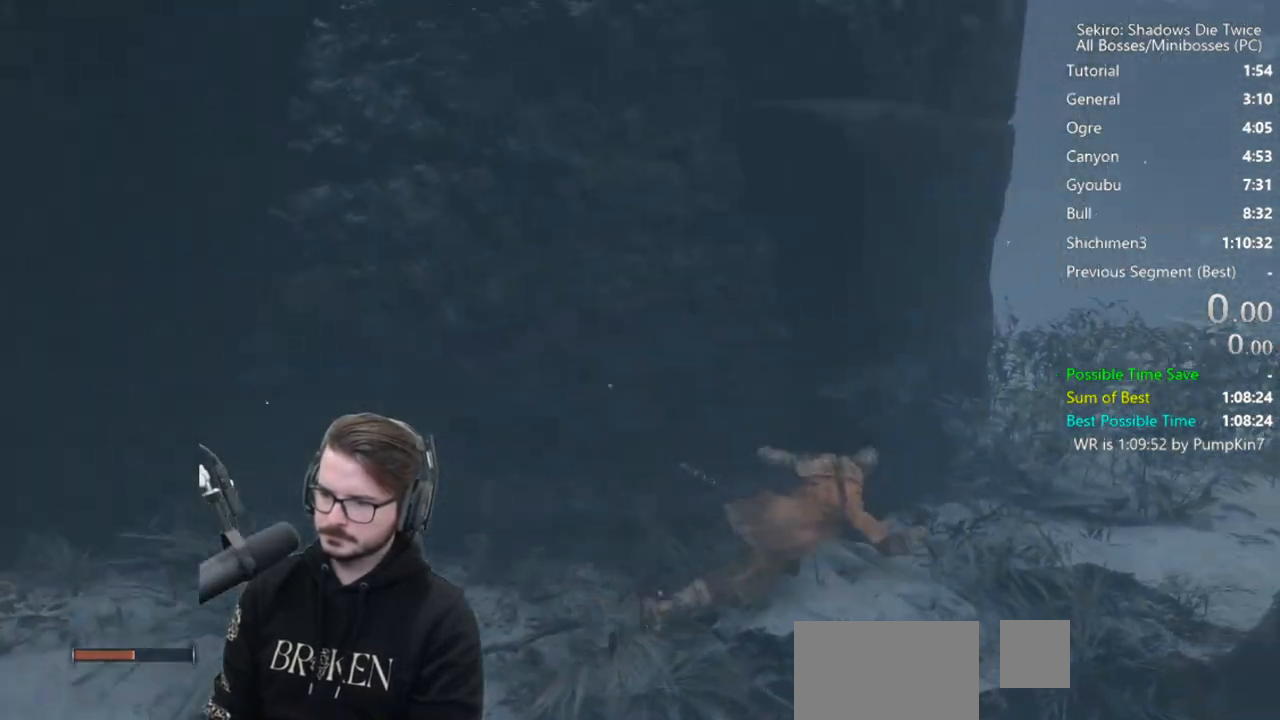
{"buttons": ["B"], "left_stick": "up", "right_stick": "left", "button_events": []}
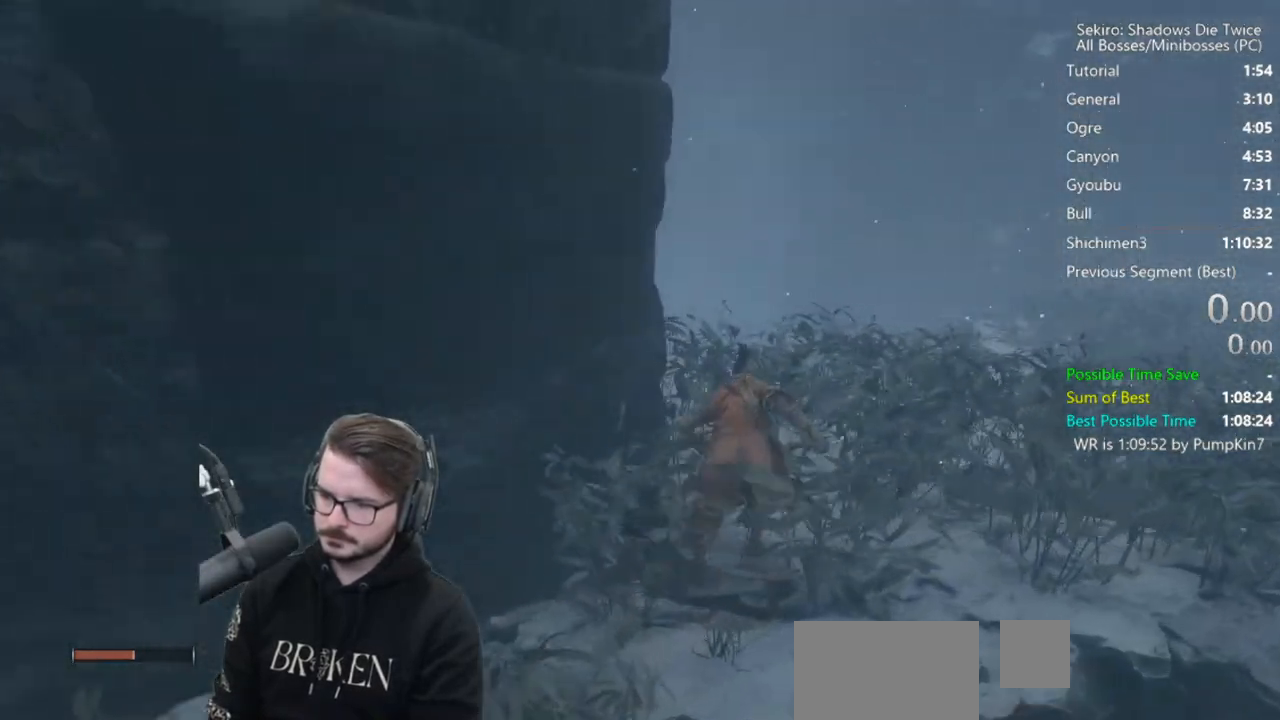
{"buttons": ["A", "B"], "left_stick": "up", "right_stick": "center", "button_events": [[433, "A", "down"]]}
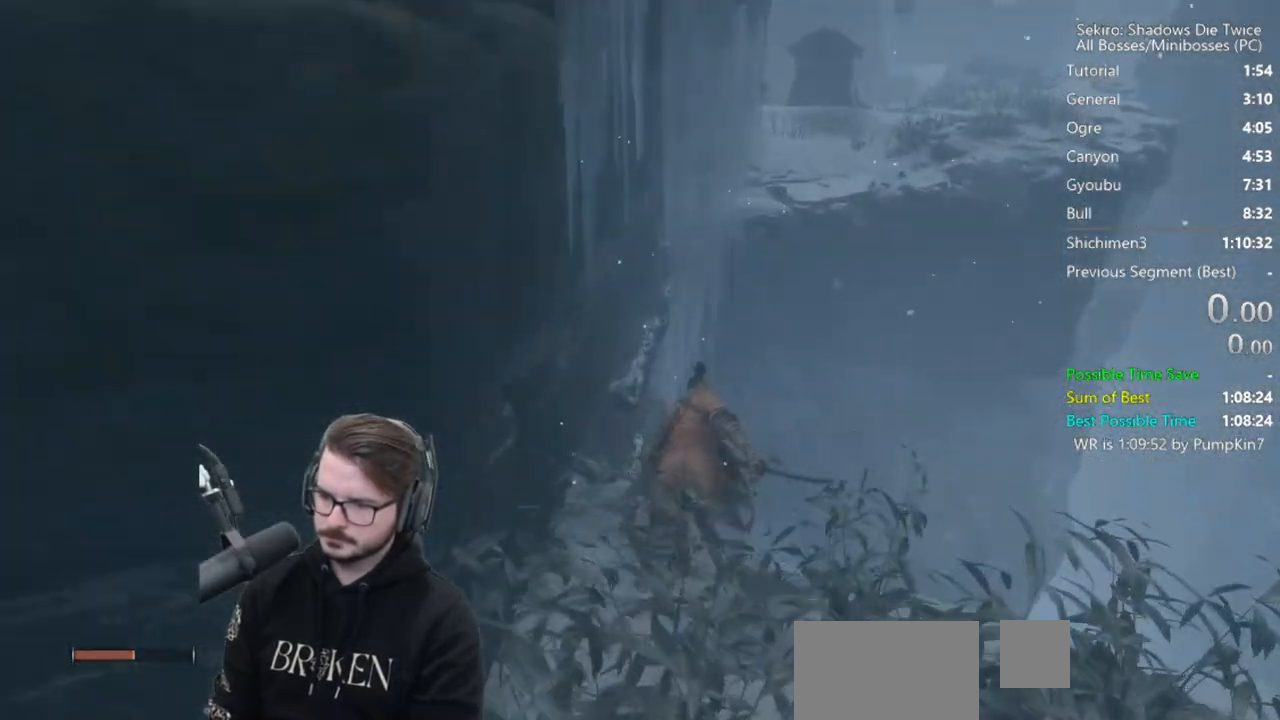
{"buttons": [], "left_stick": "up", "right_stick": "center", "button_events": [[33, "A", "up"], [100, "B", "up"]]}
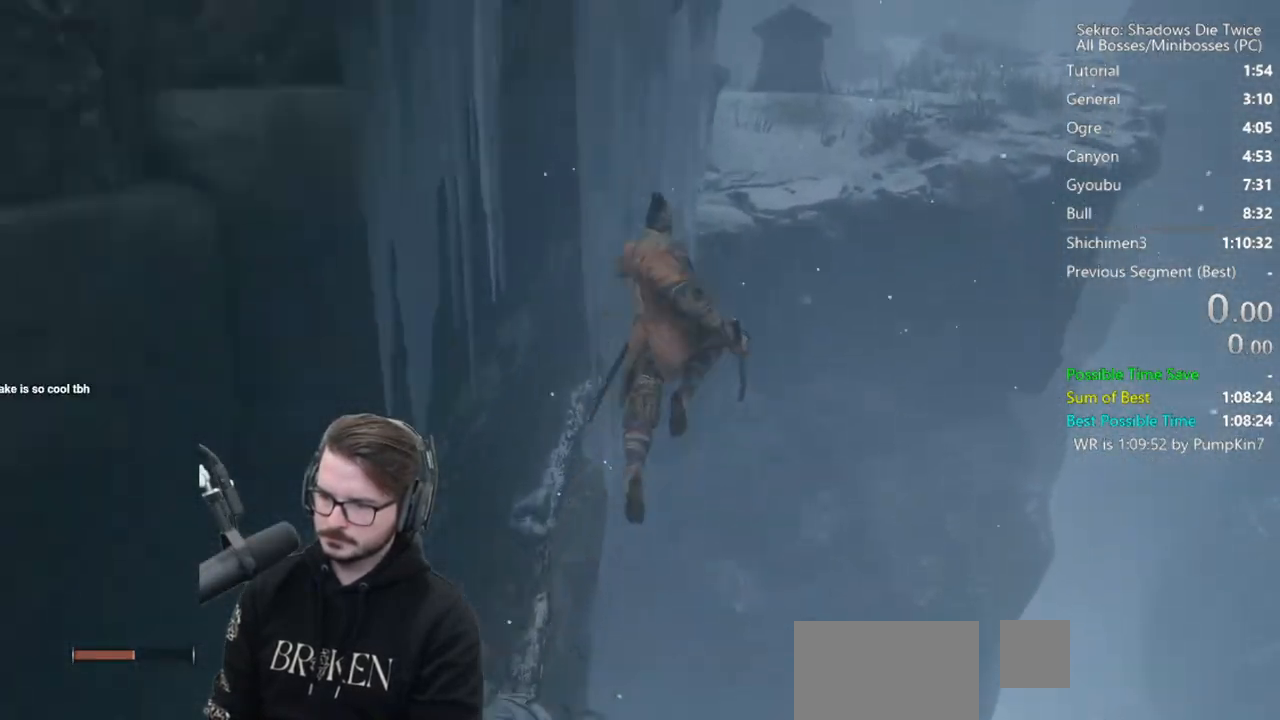
{"buttons": ["A"], "left_stick": "up", "right_stick": "center", "button_events": [[433, "A", "down"]]}
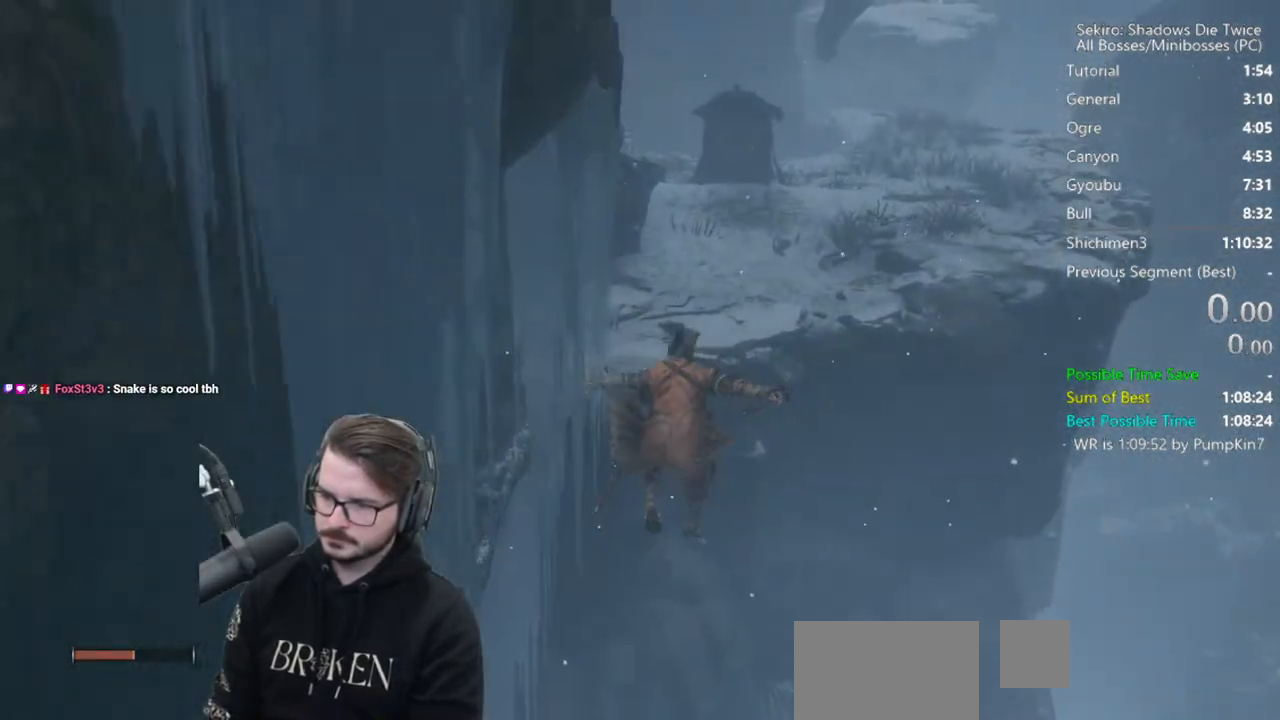
{"buttons": [], "left_stick": "up", "right_stick": "left", "button_events": [[100, "A", "up"]]}
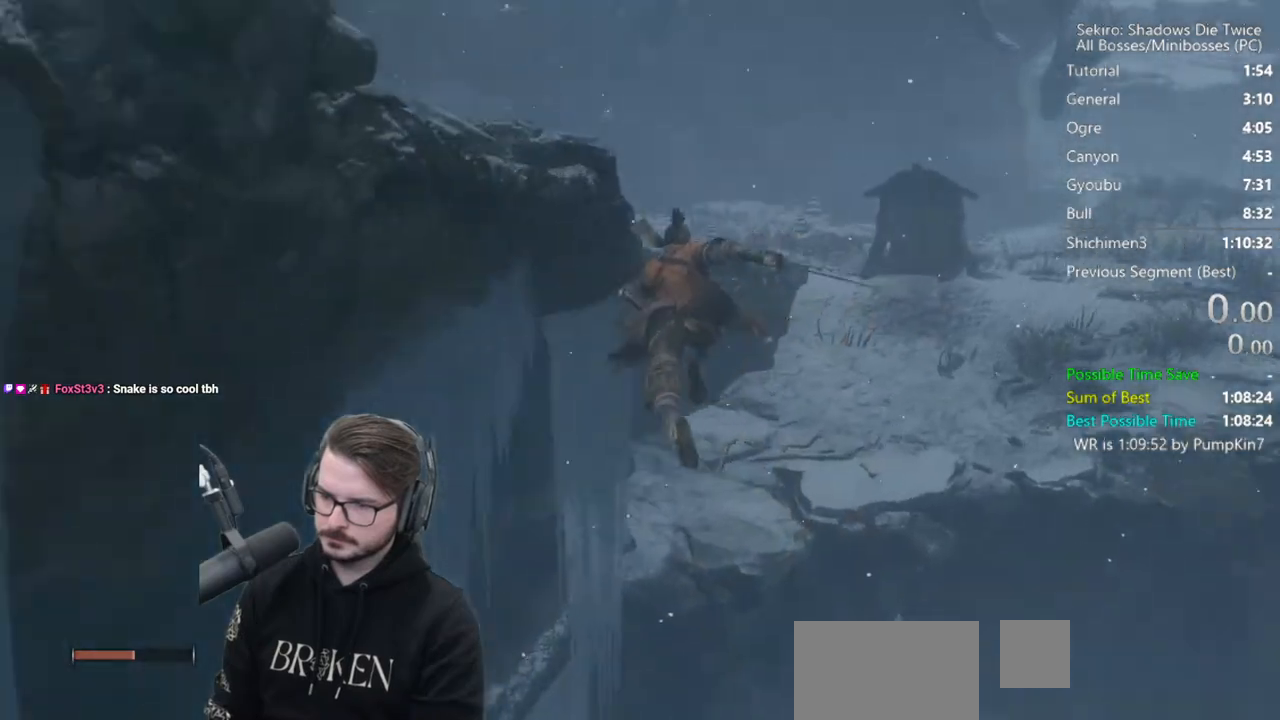
{"buttons": [], "left_stick": "center", "right_stick": "left", "button_events": []}
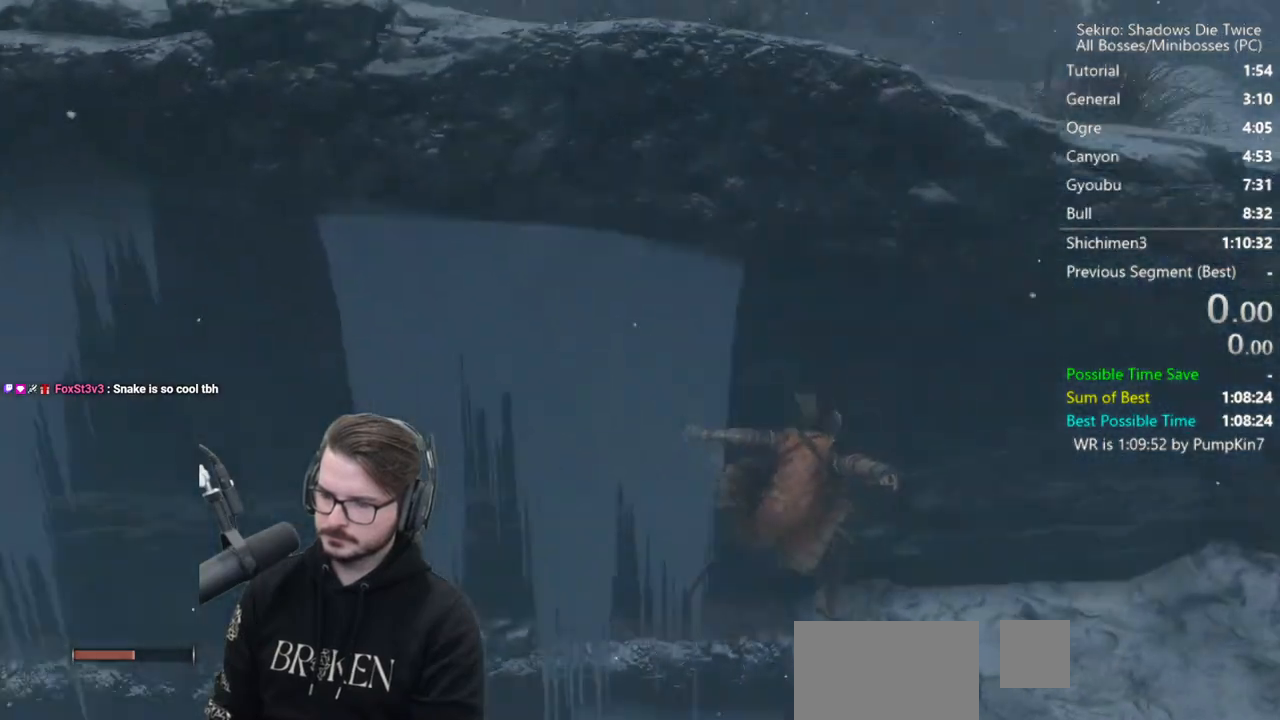
{"buttons": [], "left_stick": "center", "right_stick": "center", "button_events": [[100, "START", "down"], [300, "START", "up"]]}
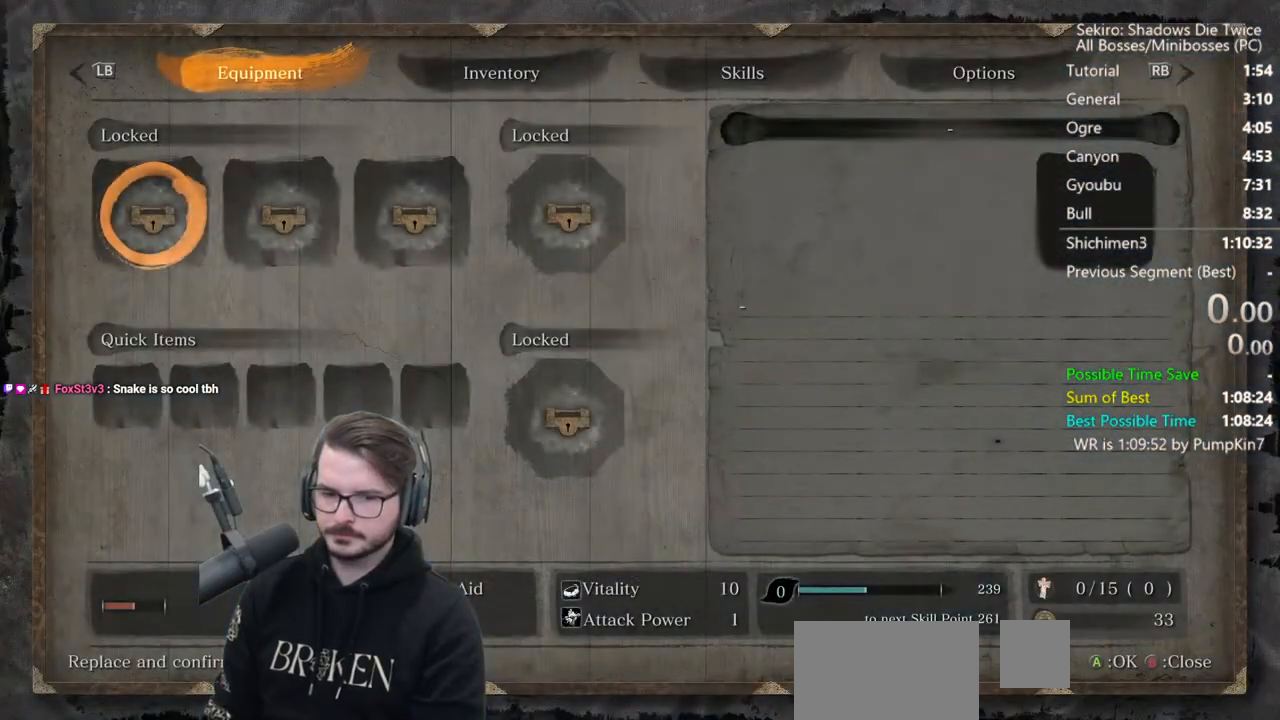
{"buttons": ["A"], "left_stick": "center", "right_stick": "center", "button_events": [[33, "DPAD_UP", "down"], [133, "A", "down"], [167, "DPAD_UP", "up"], [233, "A", "up"], [233, "DPAD_LEFT", "down"], [333, "A", "down"], [333, "DPAD_LEFT", "up"], [433, "A", "up"], [500, "A", "down"]]}
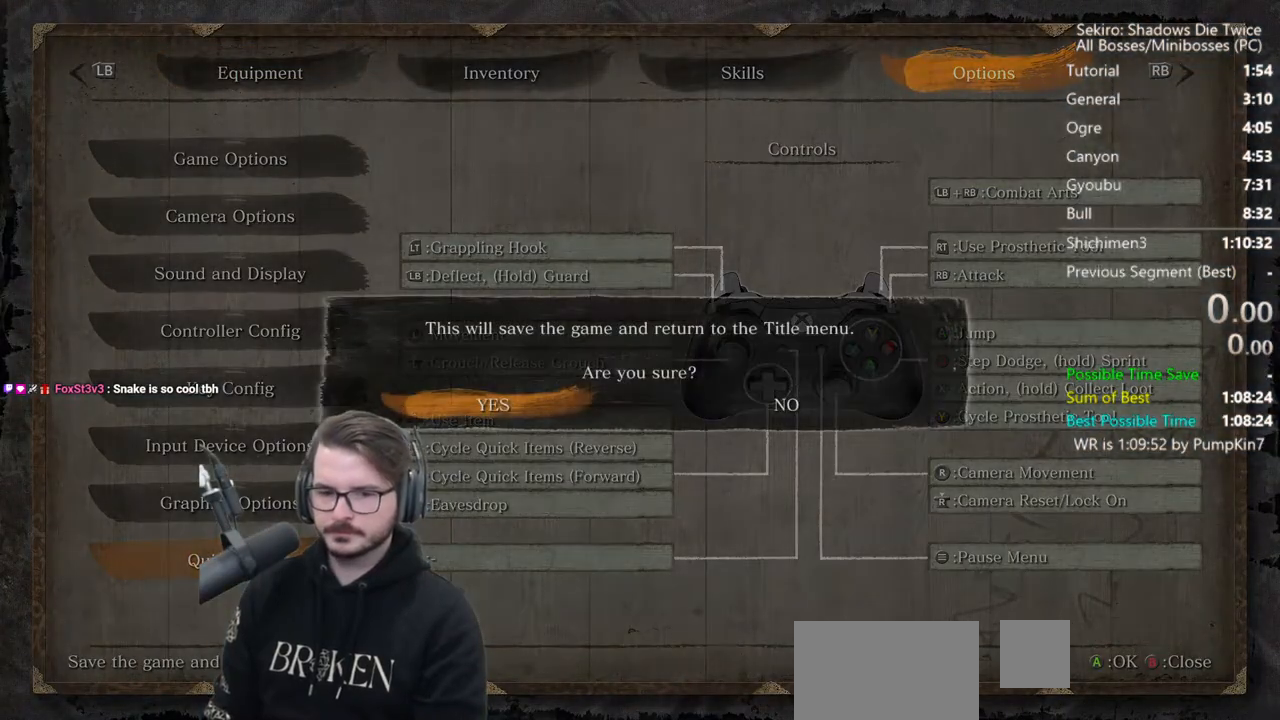
{"buttons": ["A"], "left_stick": "center", "right_stick": "center", "button_events": [[100, "A", "up"], [167, "A", "down"]]}
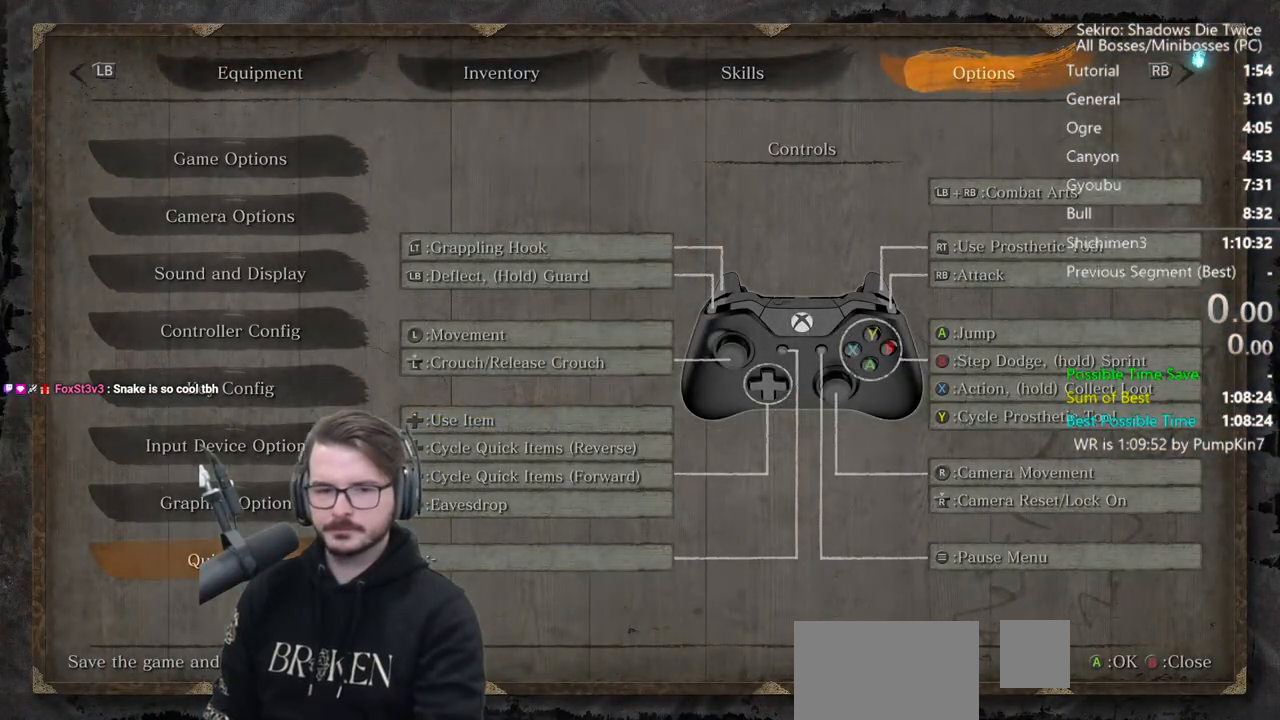
{"buttons": [], "left_stick": "center", "right_stick": "center", "button_events": [[100, "A", "up"], [200, "A", "down"], [267, "A", "up"], [367, "A", "down"], [467, "A", "up"]]}